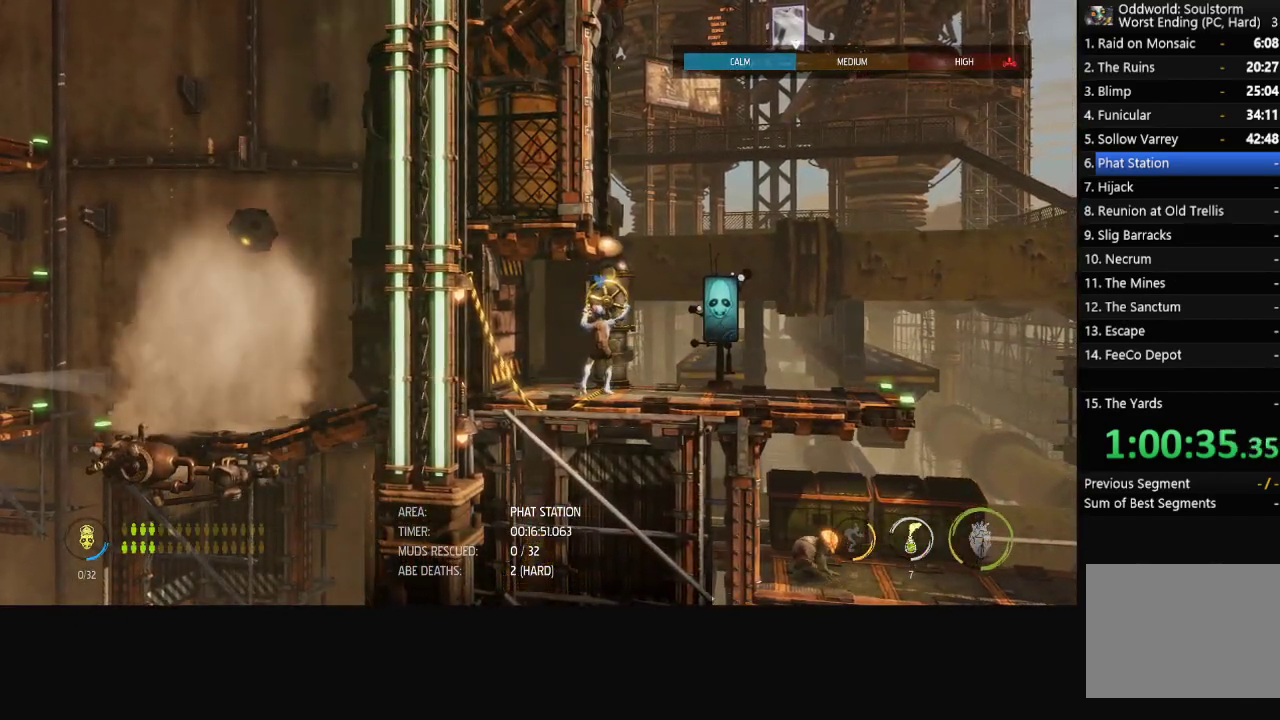
Gameplay with a controller (Xbox layout); each line is a JSON object with the inputs held at the frame after it. "events" lists button and stick changes between this image and that frame as [ms after this image, input, new state], when the widget could be followed in between.
{"buttons": ["X"], "left_stick": "center", "right_stick": "center", "events": []}
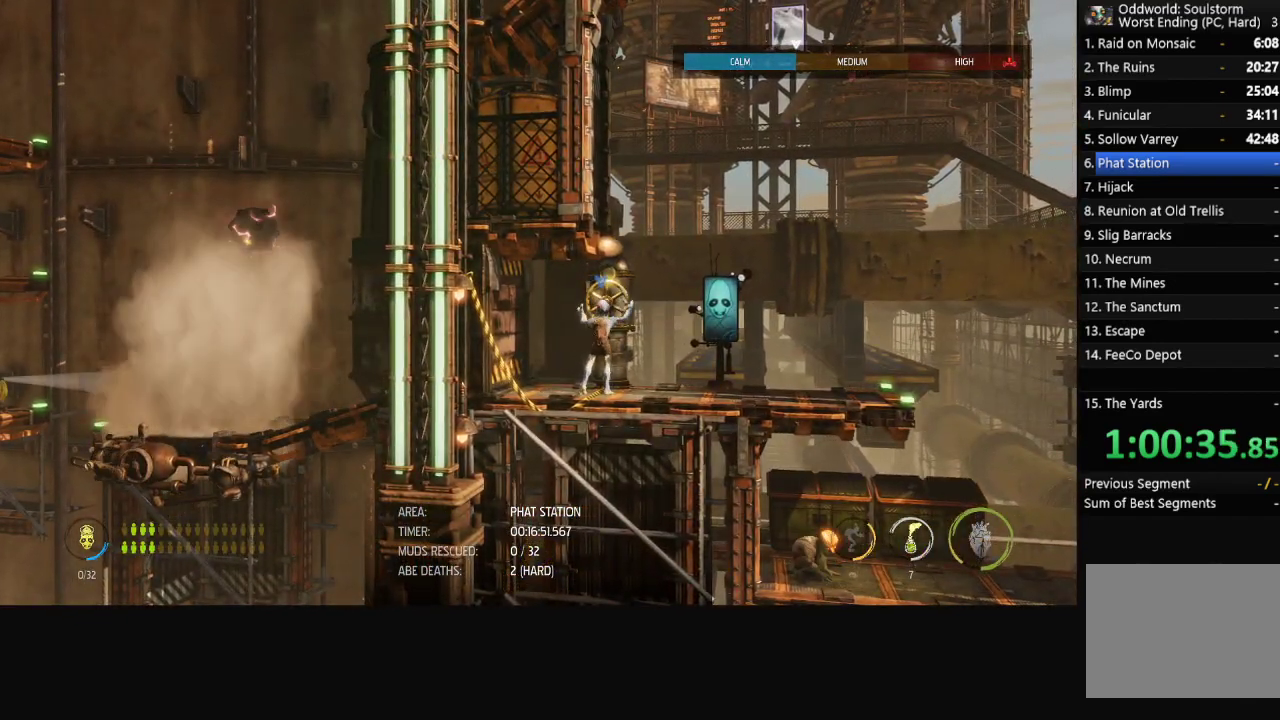
{"buttons": ["X"], "left_stick": "center", "right_stick": "center", "events": []}
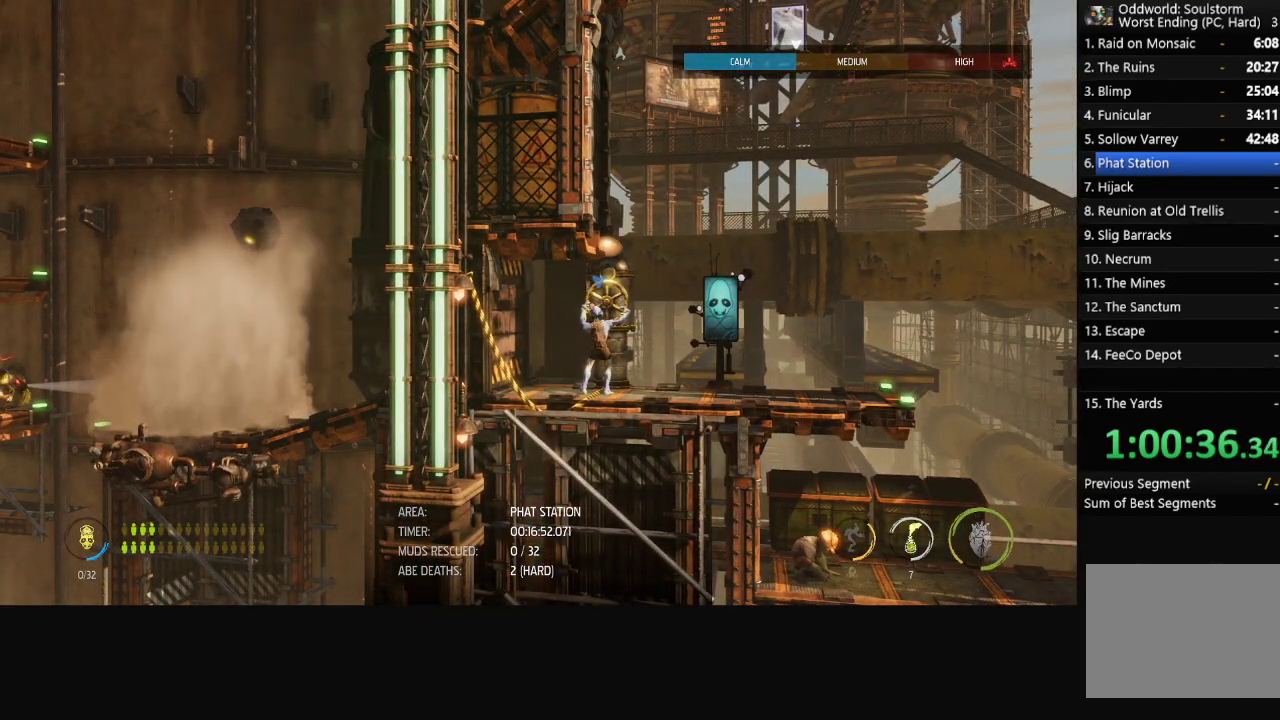
{"buttons": ["X"], "left_stick": "center", "right_stick": "center", "events": []}
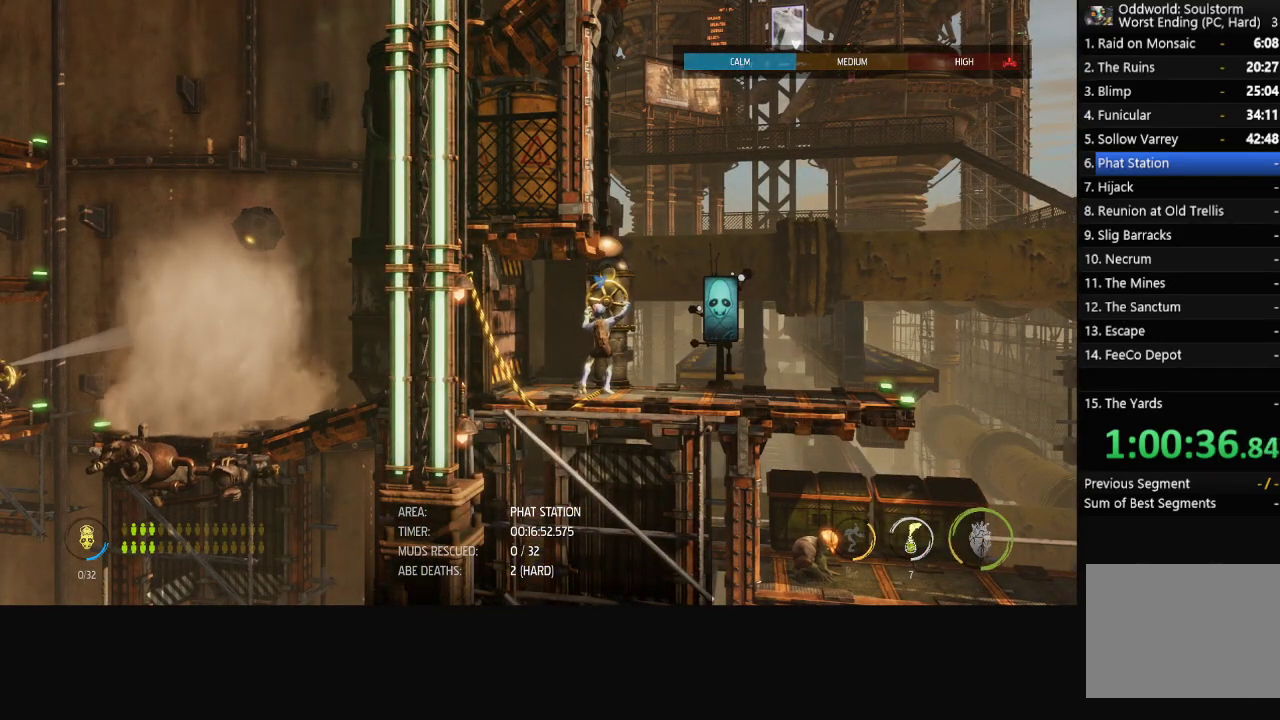
{"buttons": ["X"], "left_stick": "center", "right_stick": "center", "events": []}
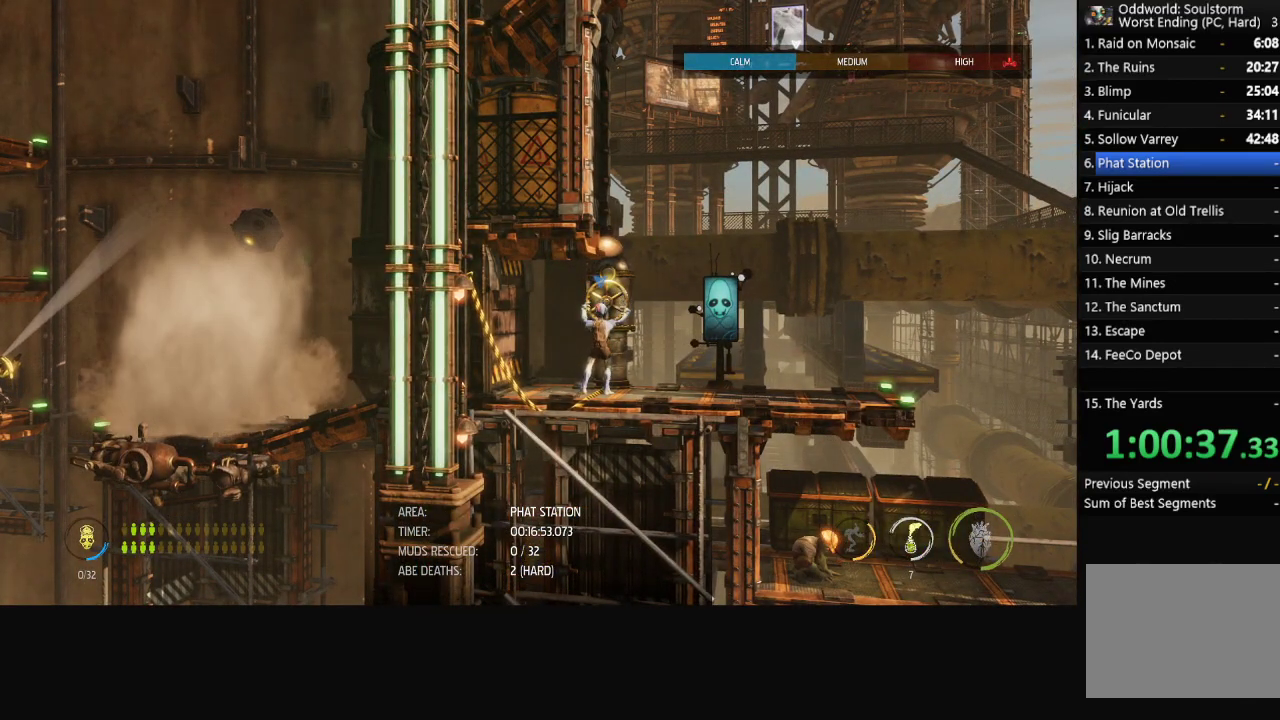
{"buttons": ["X"], "left_stick": "center", "right_stick": "center", "events": []}
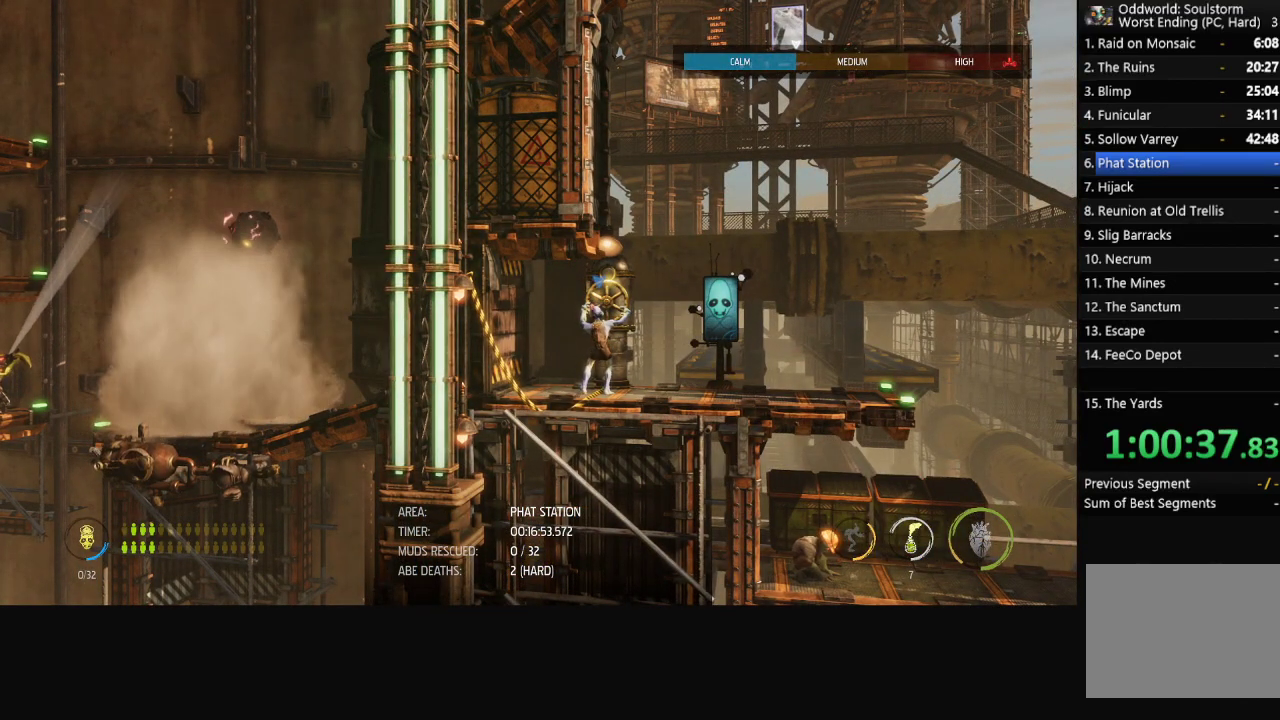
{"buttons": ["X"], "left_stick": "center", "right_stick": "center", "events": []}
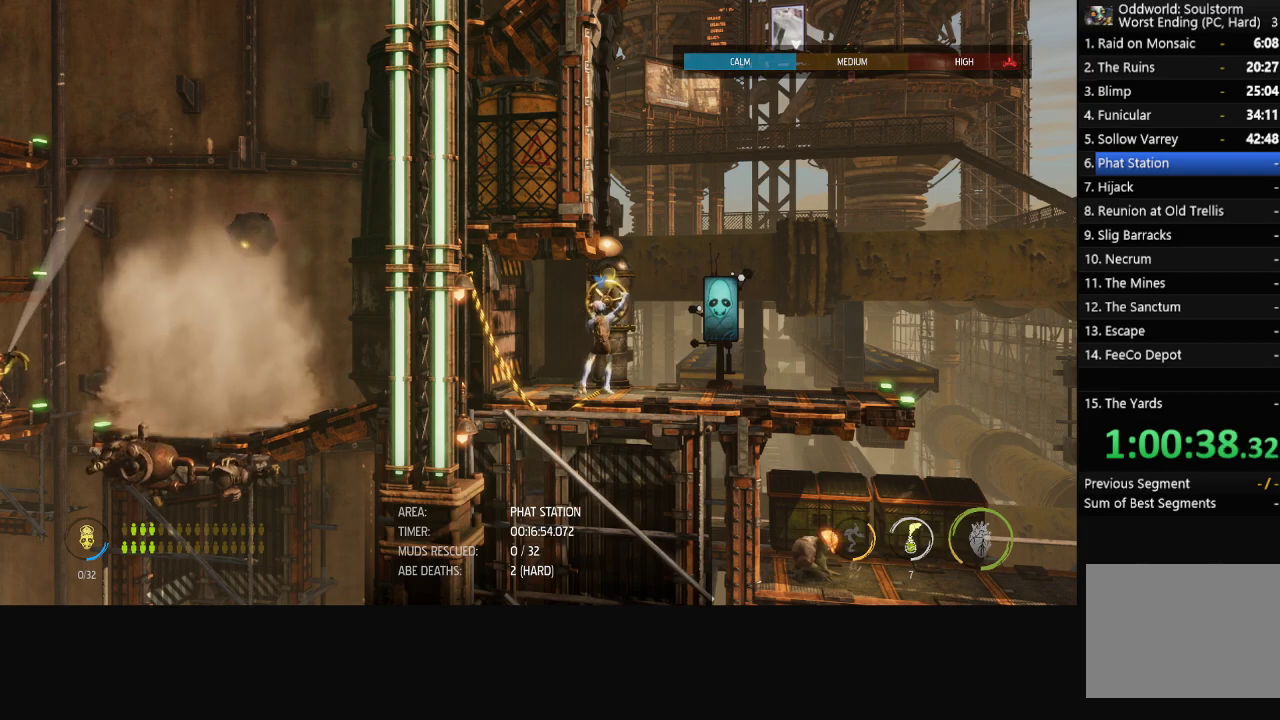
{"buttons": ["X"], "left_stick": "center", "right_stick": "center", "events": []}
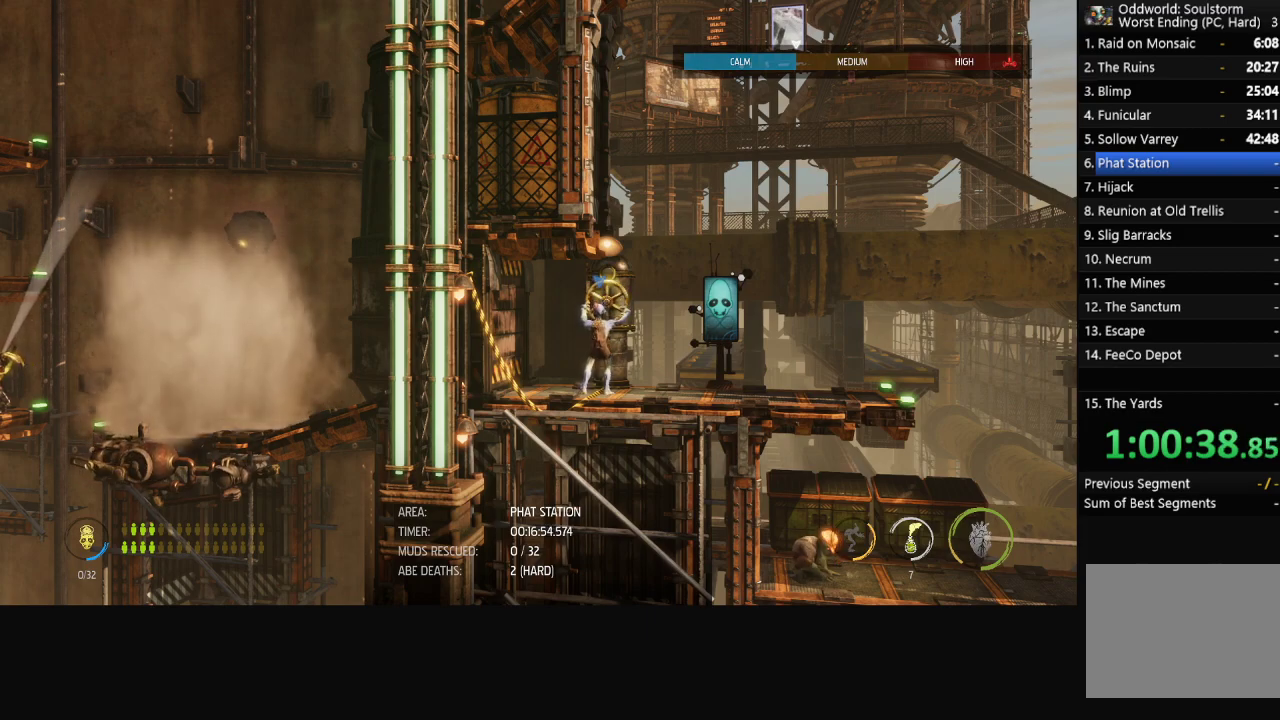
{"buttons": ["X"], "left_stick": "center", "right_stick": "center", "events": []}
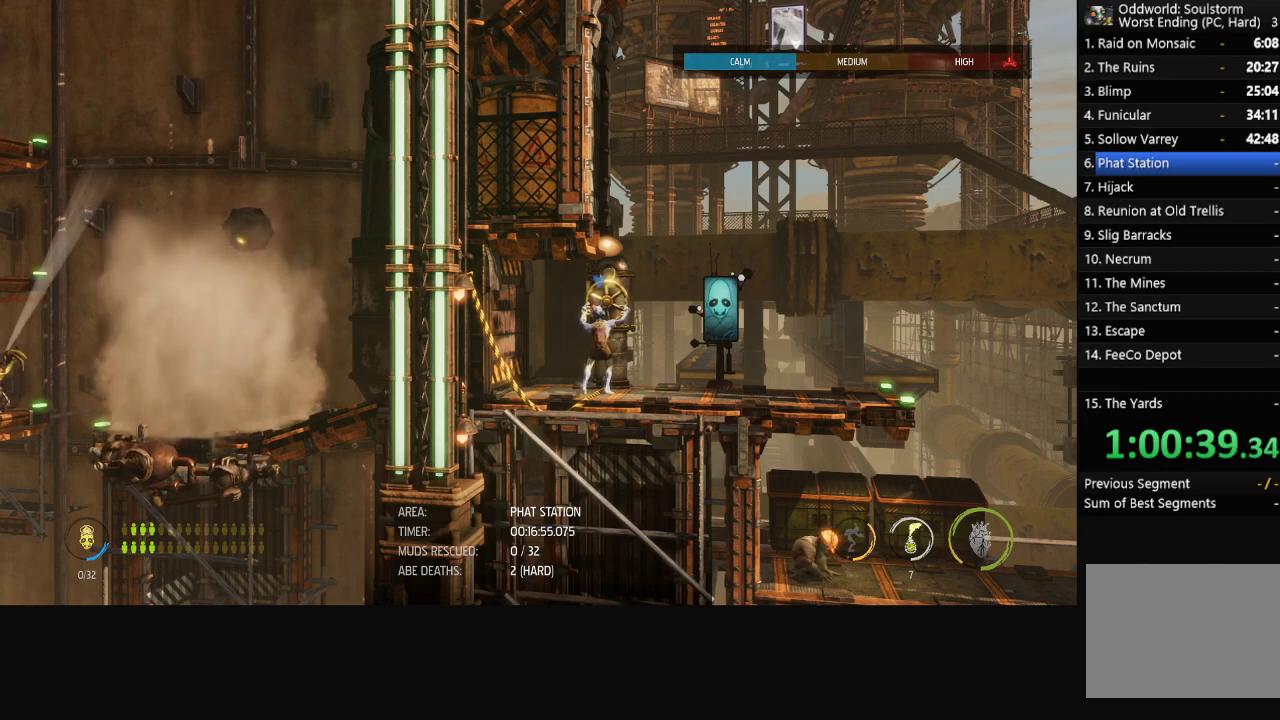
{"buttons": ["X"], "left_stick": "center", "right_stick": "center", "events": []}
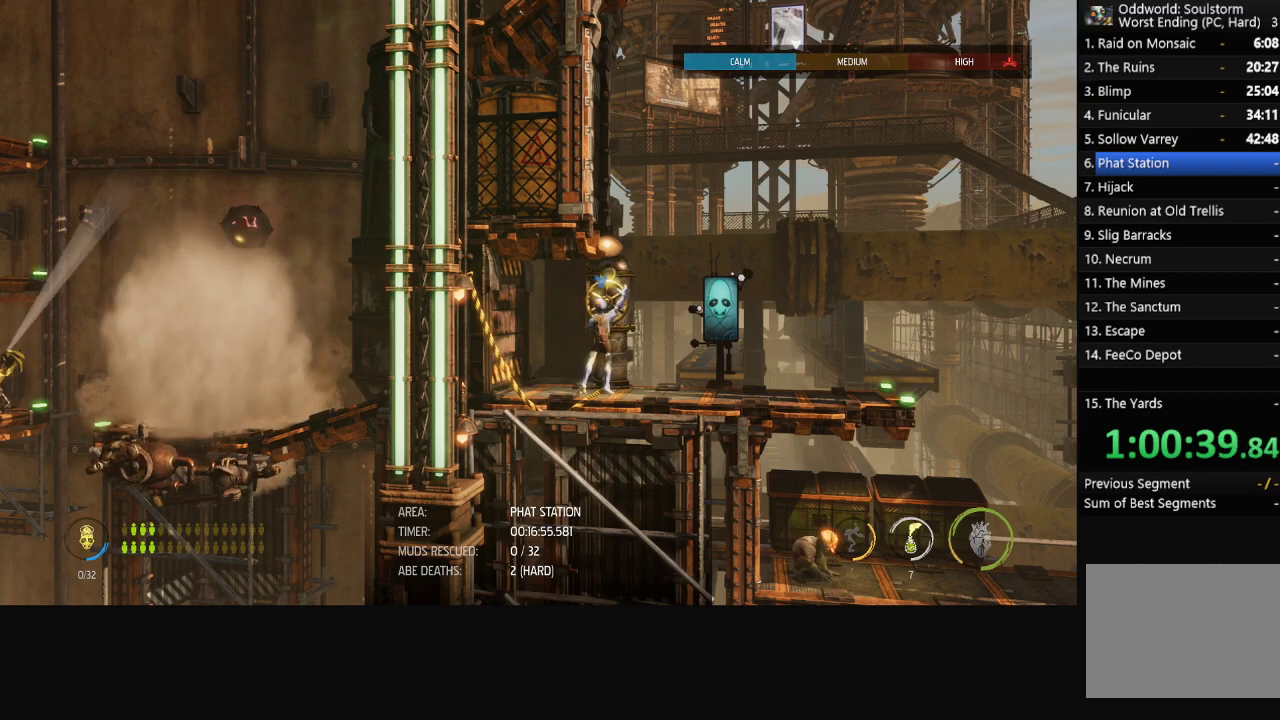
{"buttons": ["X"], "left_stick": "center", "right_stick": "center", "events": []}
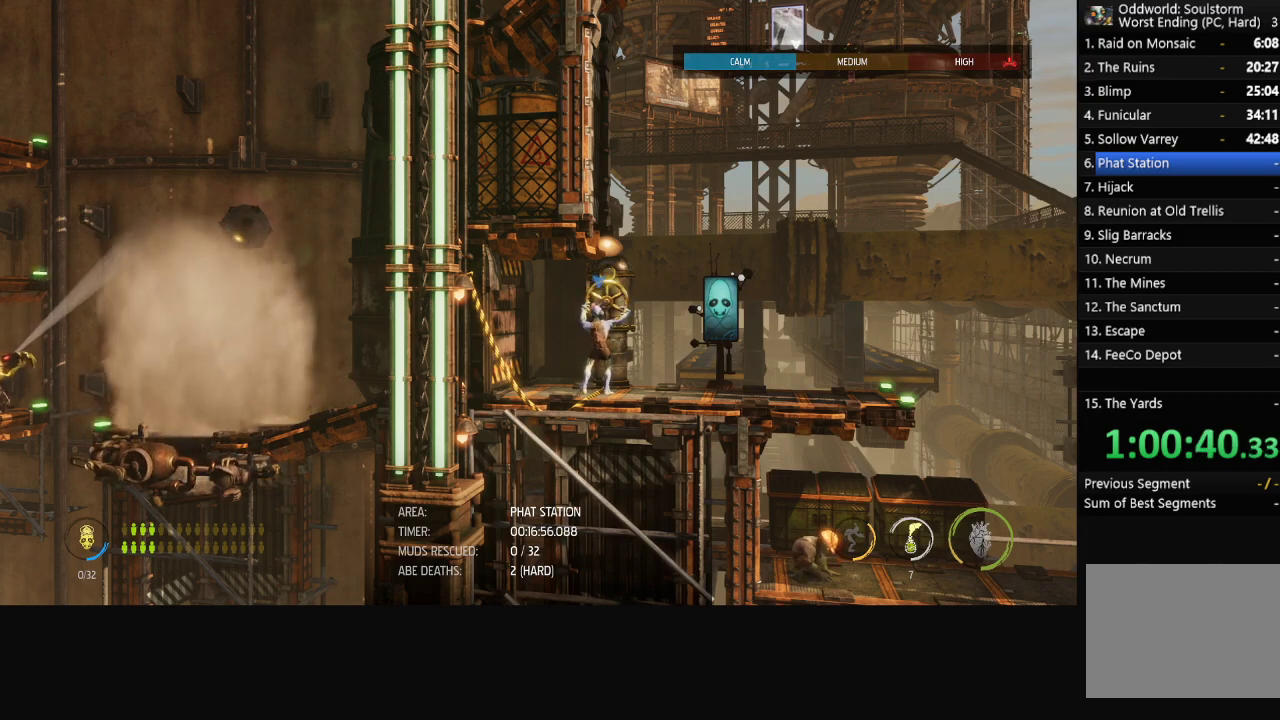
{"buttons": ["X"], "left_stick": "center", "right_stick": "center", "events": []}
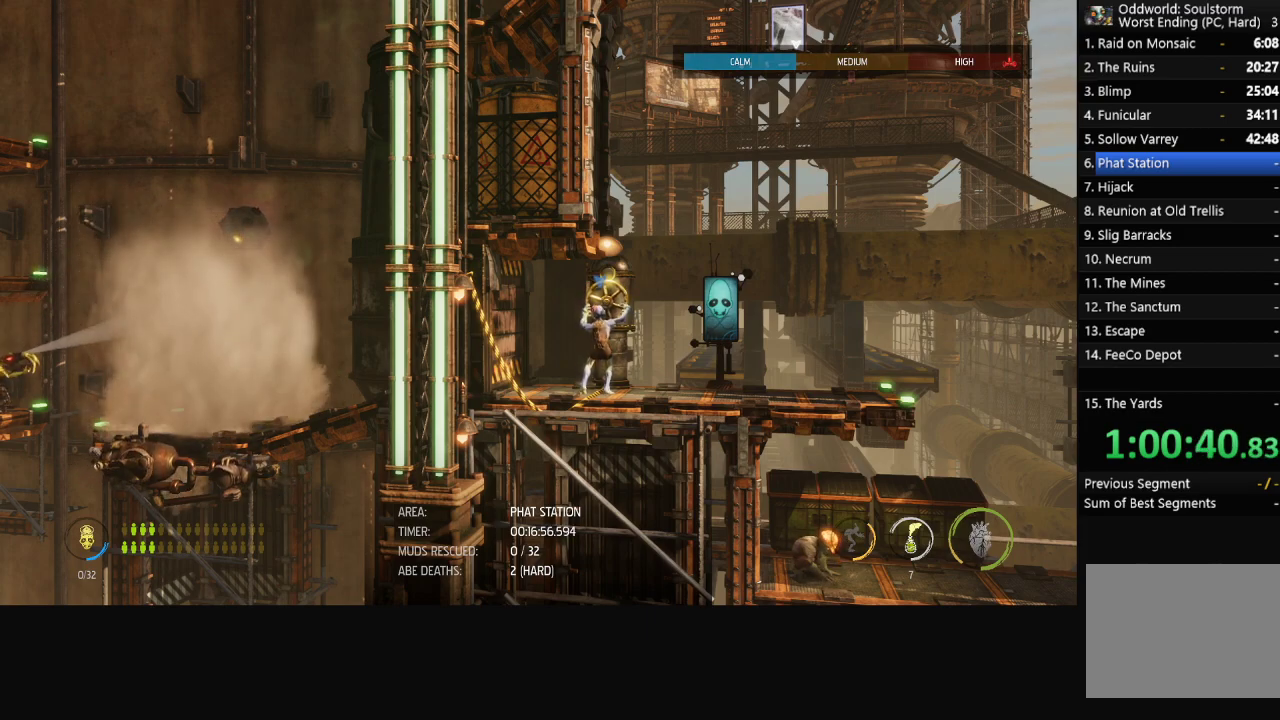
{"buttons": ["X"], "left_stick": "center", "right_stick": "center", "events": []}
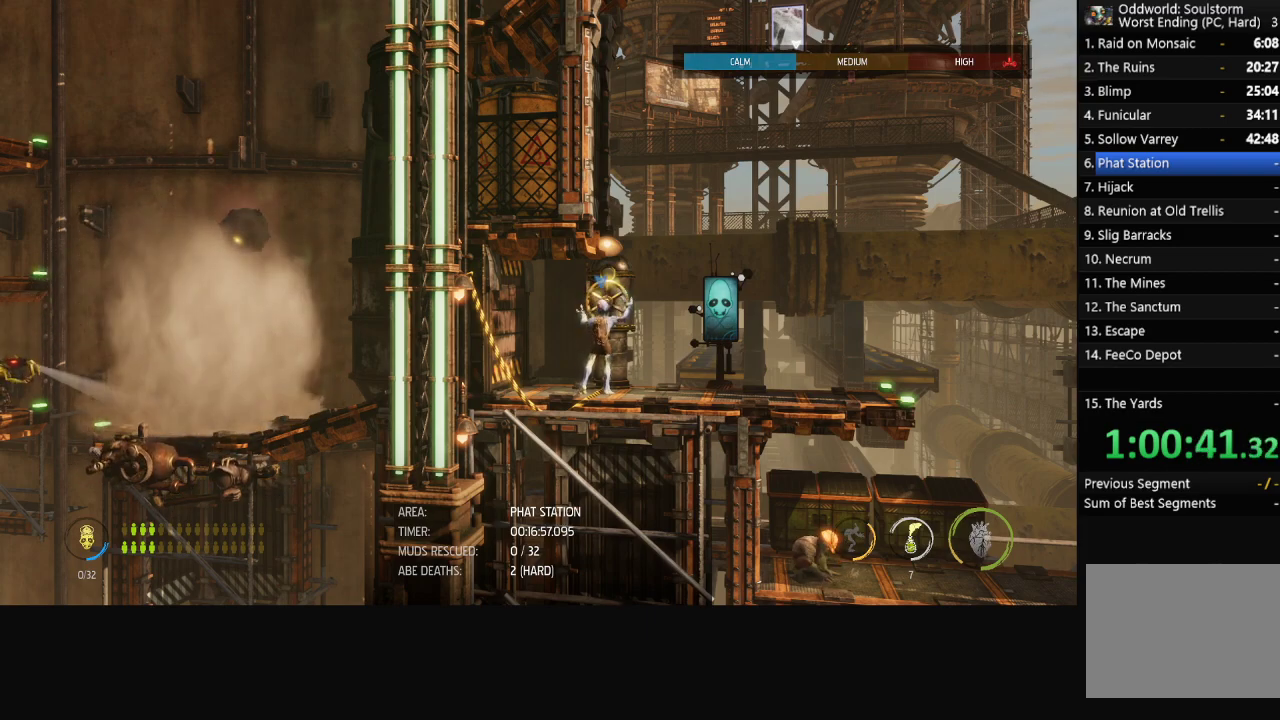
{"buttons": ["R1"], "left_stick": "left", "right_stick": "center", "events": [[400, "left_stick", "left"], [433, "X", "up"], [483, "R1", "down"]]}
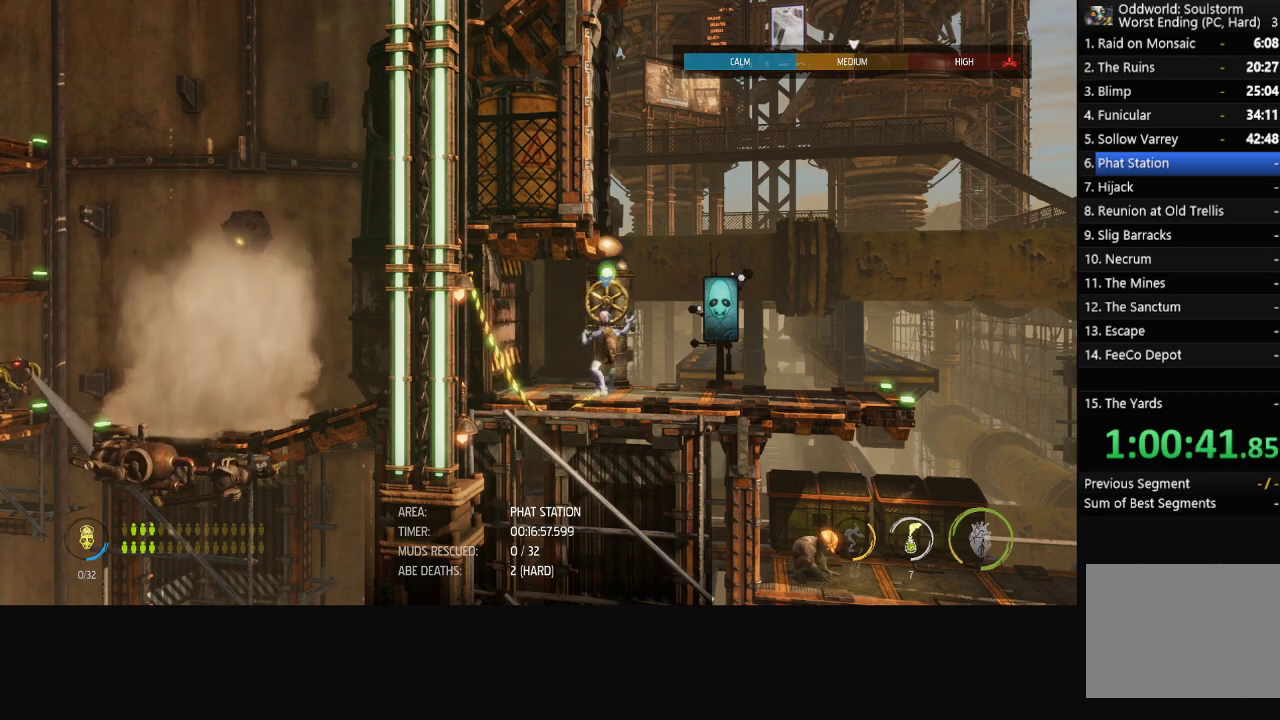
{"buttons": ["R1"], "left_stick": "left", "right_stick": "center", "events": []}
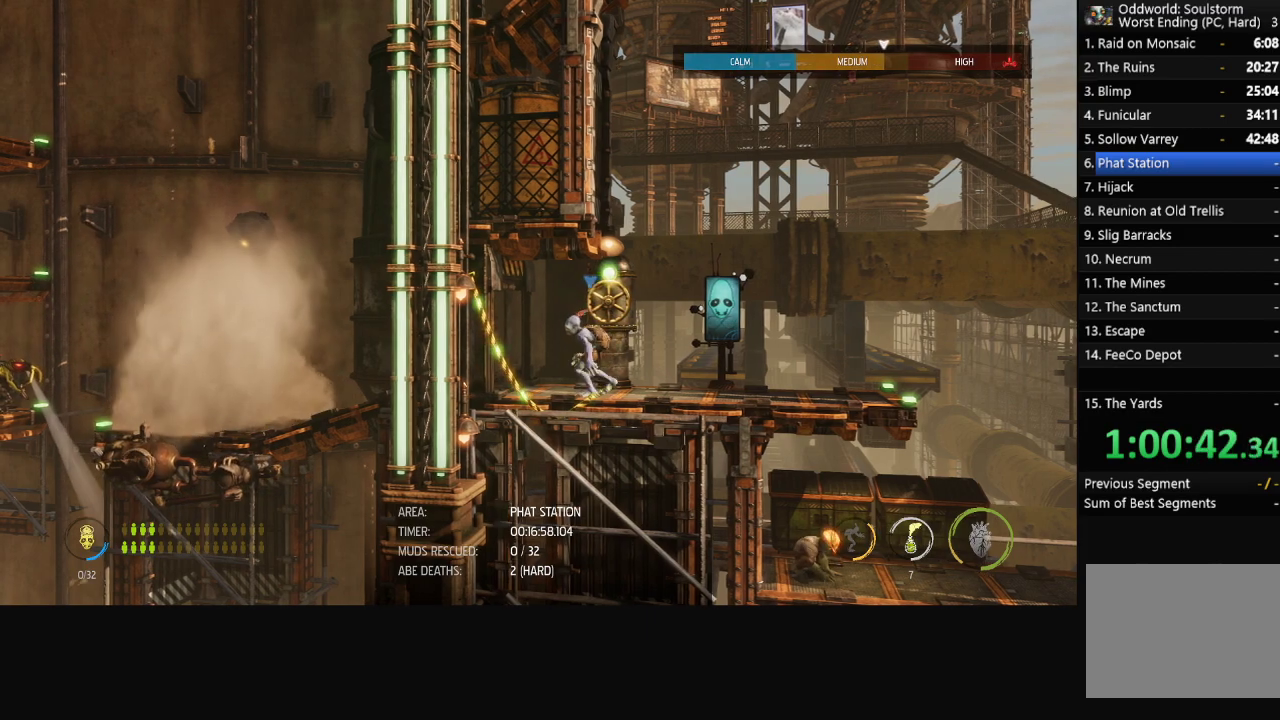
{"buttons": ["R1"], "left_stick": "left", "right_stick": "center", "events": []}
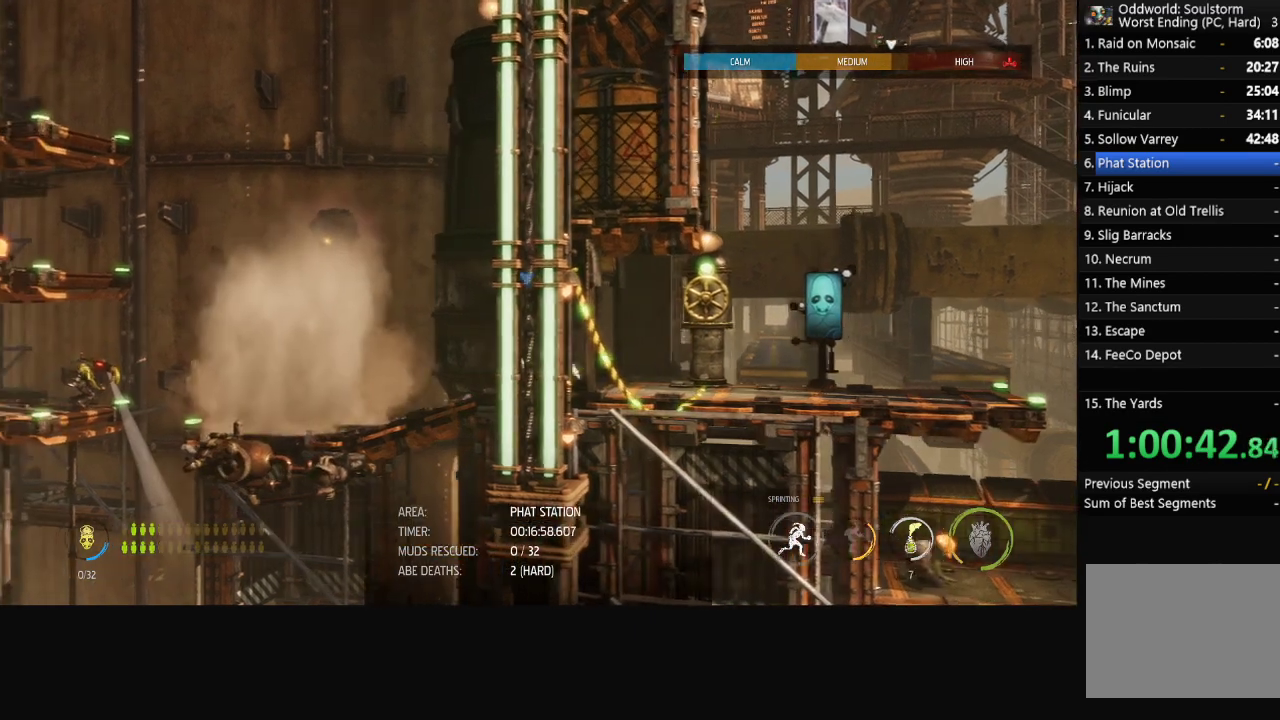
{"buttons": ["R1"], "left_stick": "left", "right_stick": "center", "events": []}
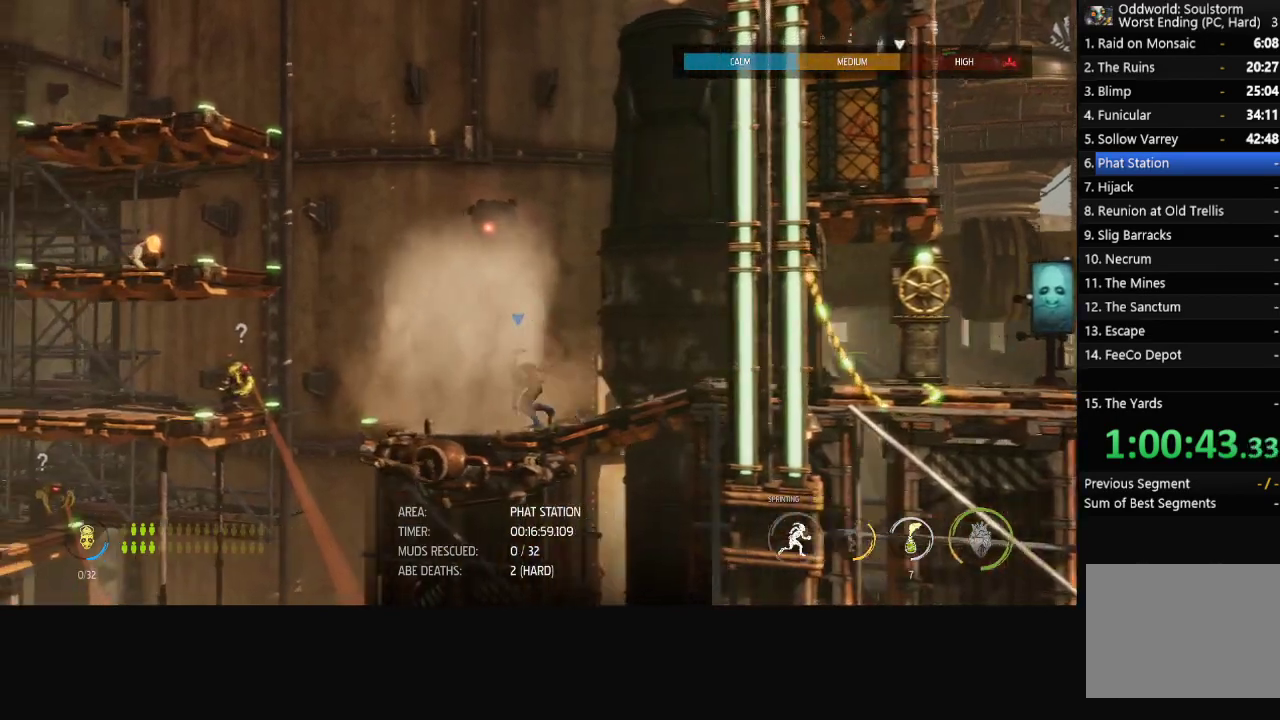
{"buttons": ["R1"], "left_stick": "left", "right_stick": "center", "events": [[183, "A", "down"], [400, "A", "up"]]}
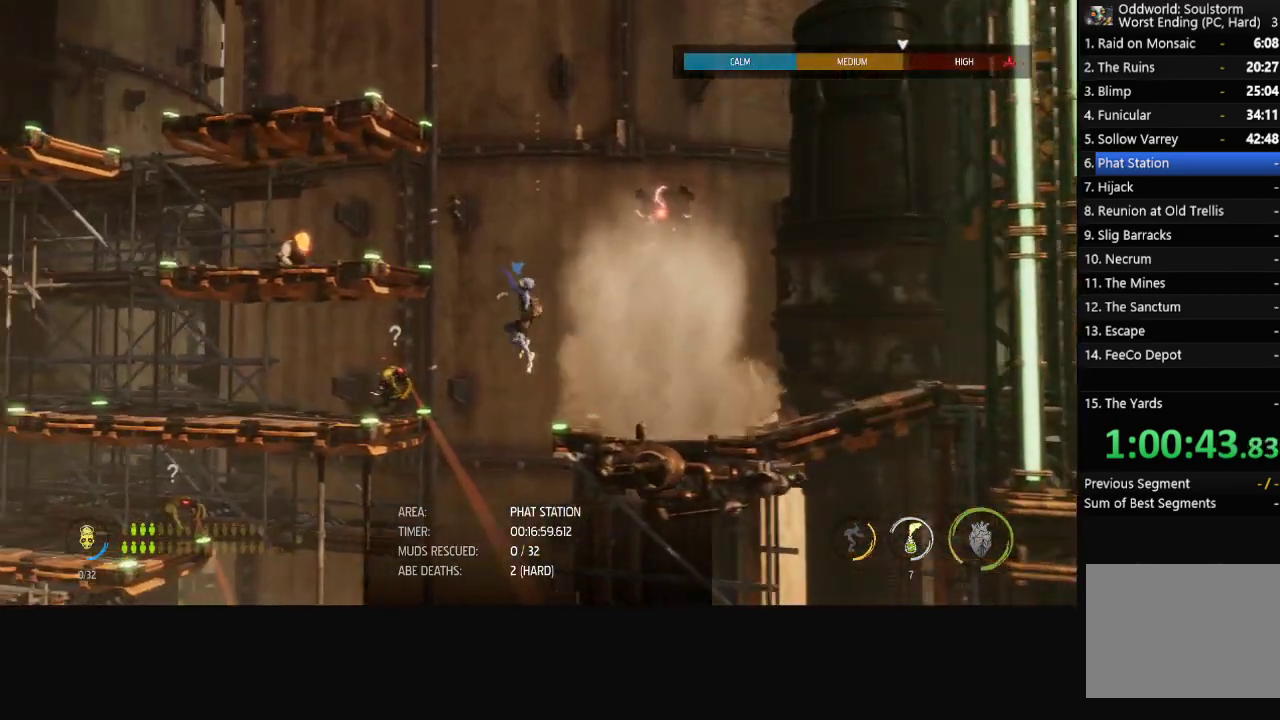
{"buttons": ["R1"], "left_stick": "left", "right_stick": "center", "events": [[33, "A", "down"], [333, "A", "up"]]}
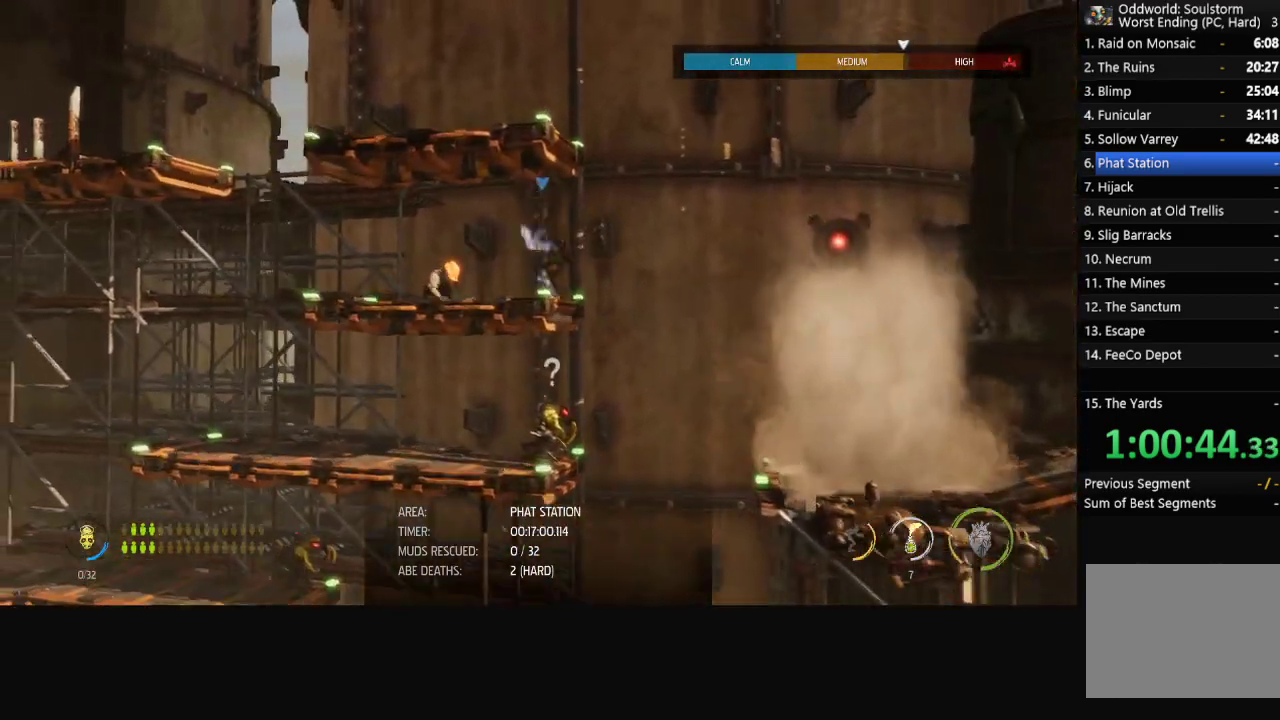
{"buttons": ["R1"], "left_stick": "left", "right_stick": "center", "events": []}
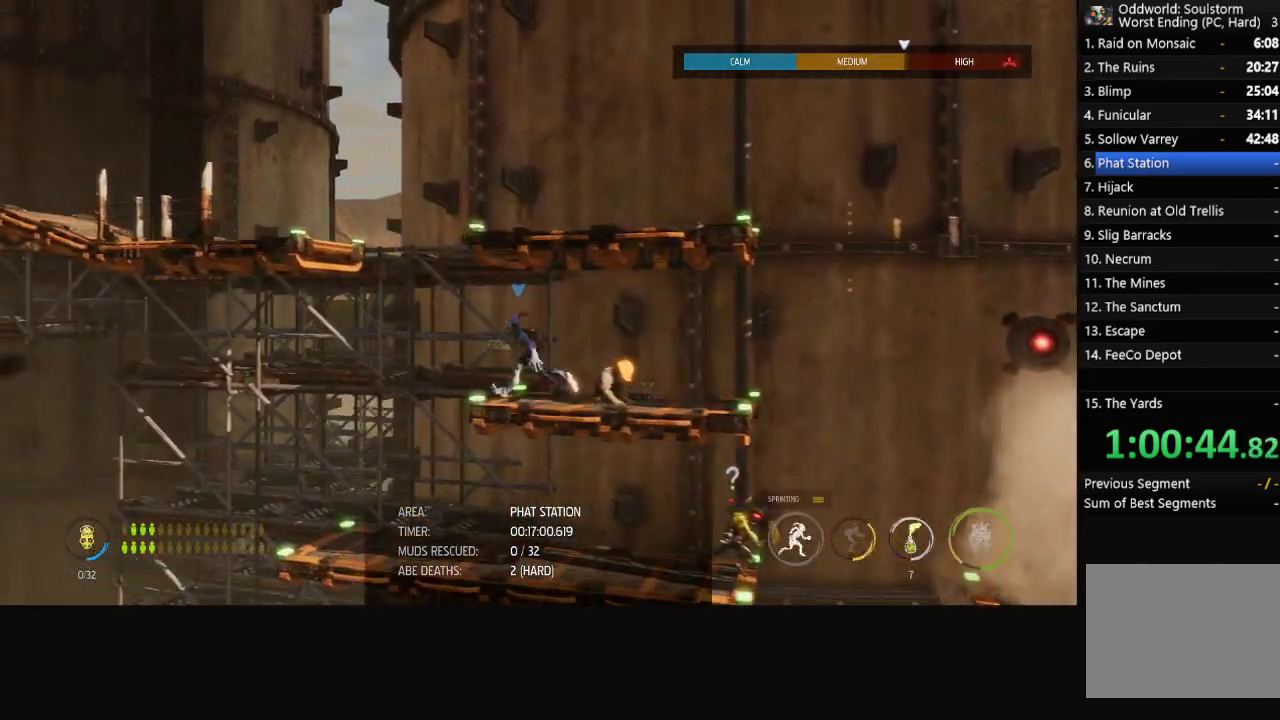
{"buttons": ["R1"], "left_stick": "left", "right_stick": "center", "events": [[33, "A", "down"], [167, "A", "up"], [300, "A", "down"], [467, "A", "up"]]}
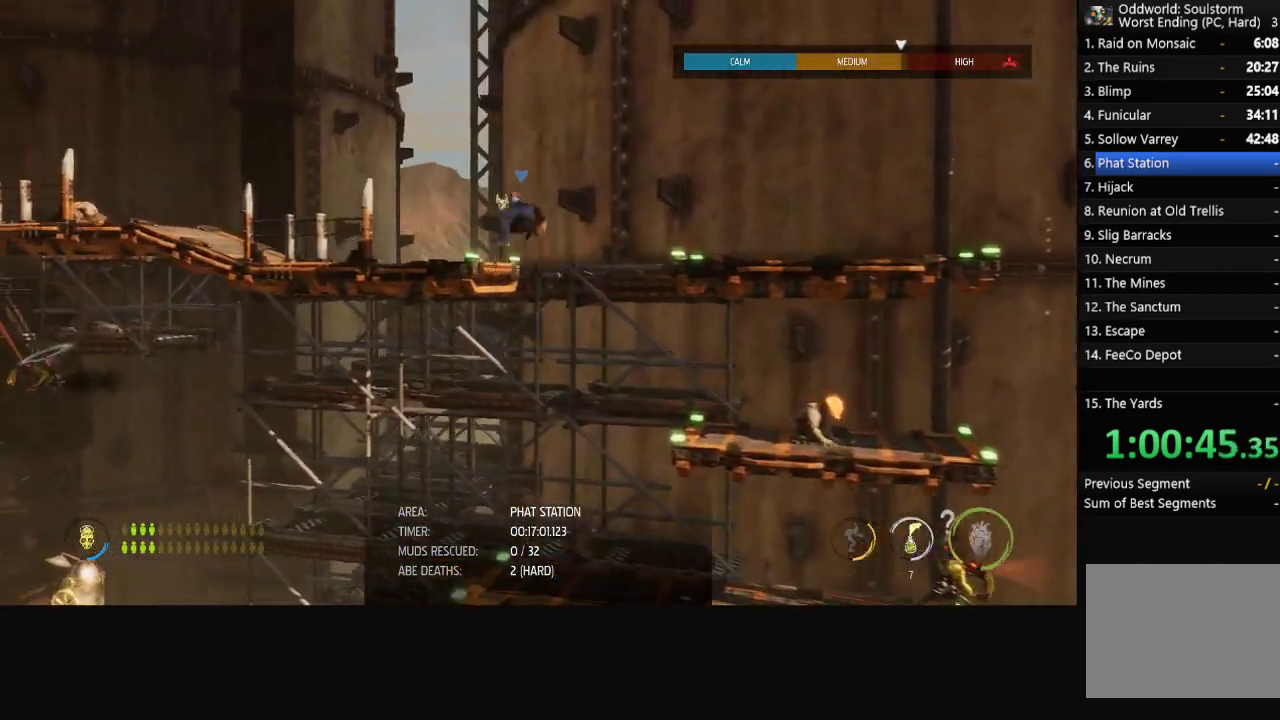
{"buttons": ["R1"], "left_stick": "left", "right_stick": "center", "events": []}
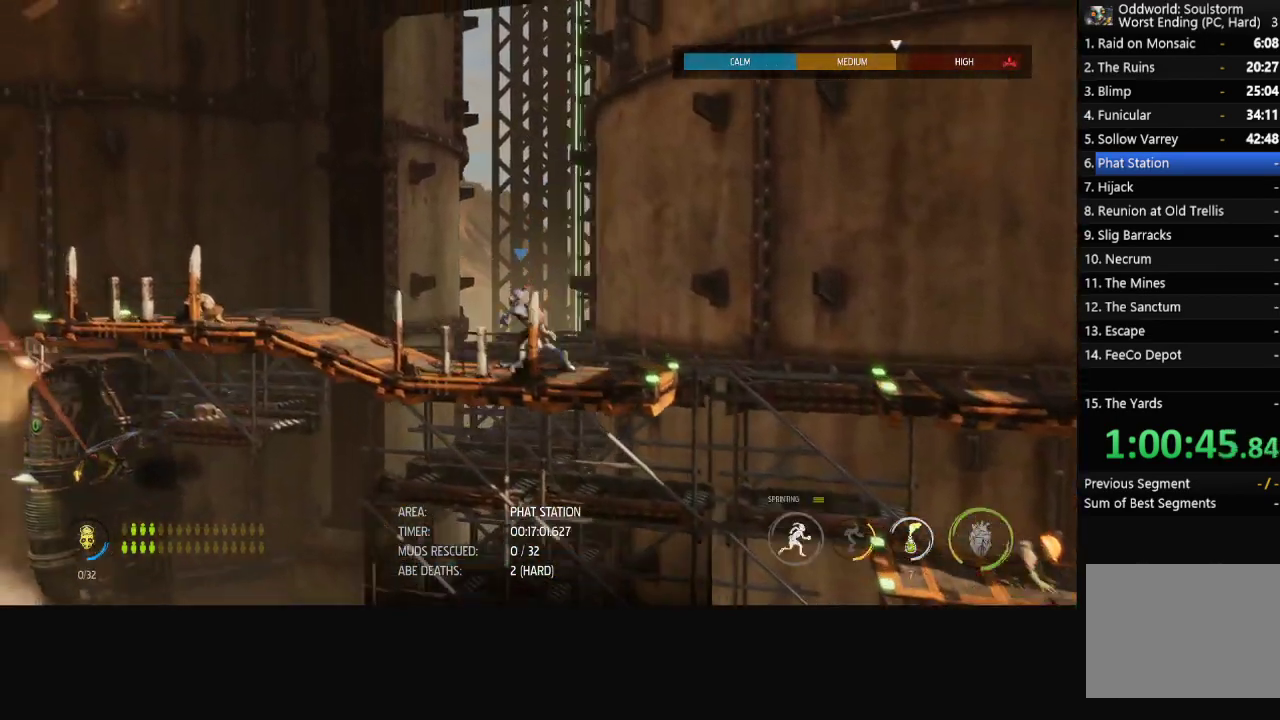
{"buttons": ["R1"], "left_stick": "left", "right_stick": "center", "events": []}
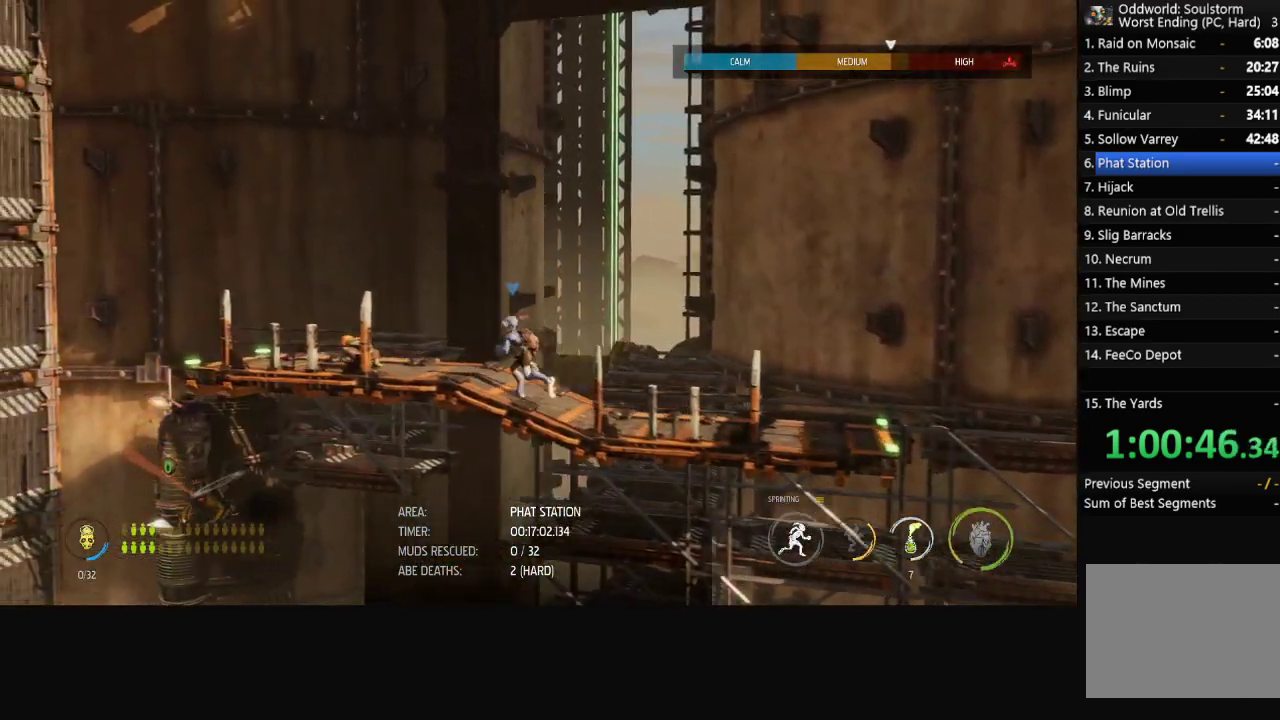
{"buttons": ["R1"], "left_stick": "left", "right_stick": "center", "events": []}
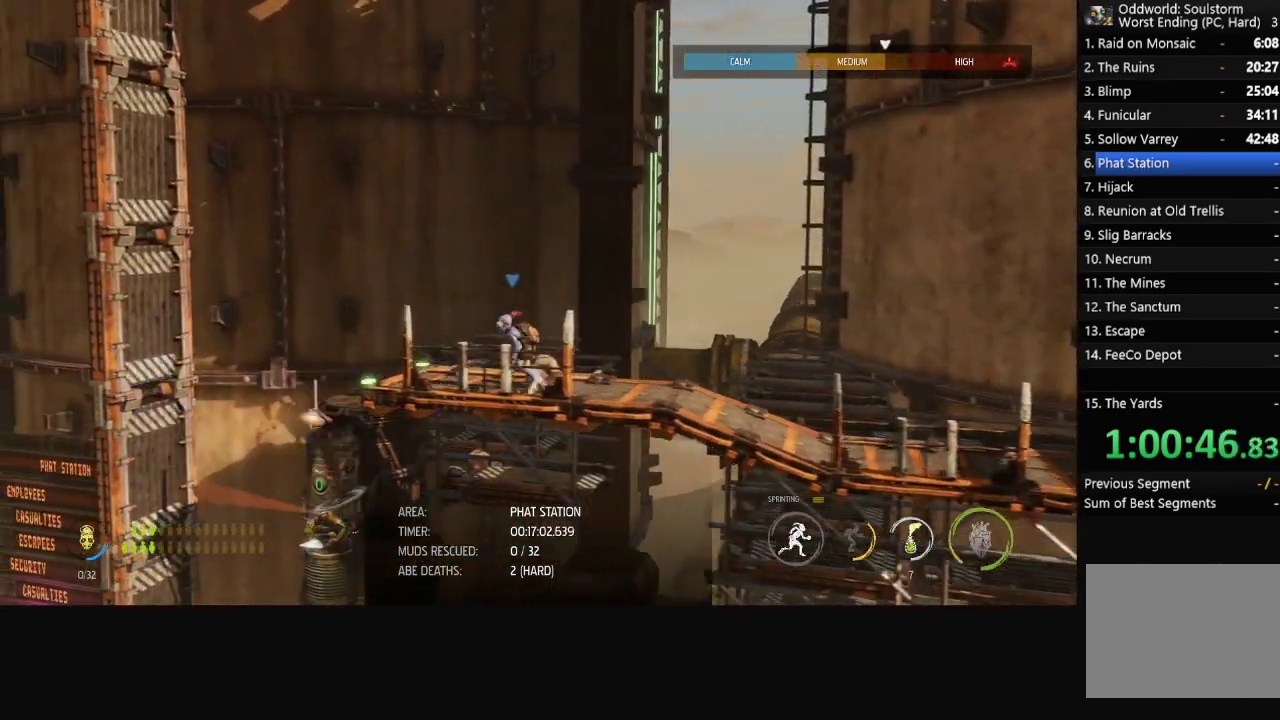
{"buttons": ["R1"], "left_stick": "left", "right_stick": "center", "events": []}
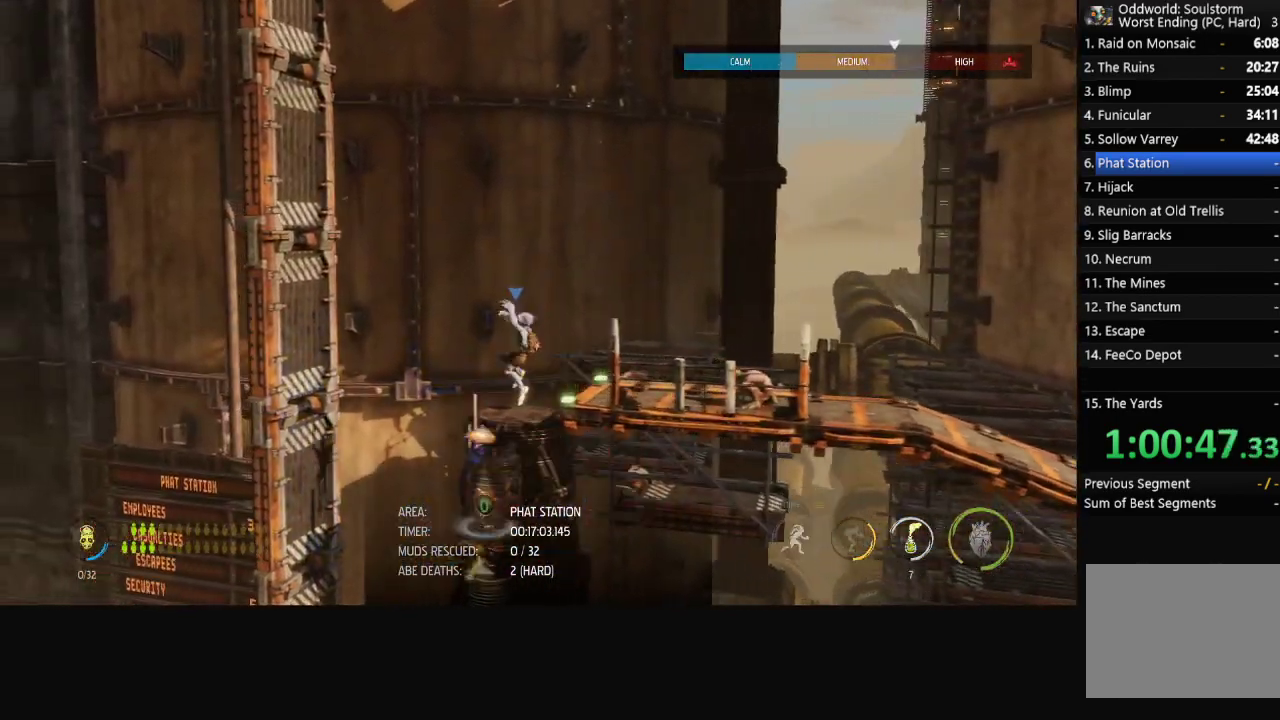
{"buttons": ["R1"], "left_stick": "center", "right_stick": "center", "events": [[17, "left_stick", "center"], [67, "left_stick", "right"], [200, "left_stick", "center"]]}
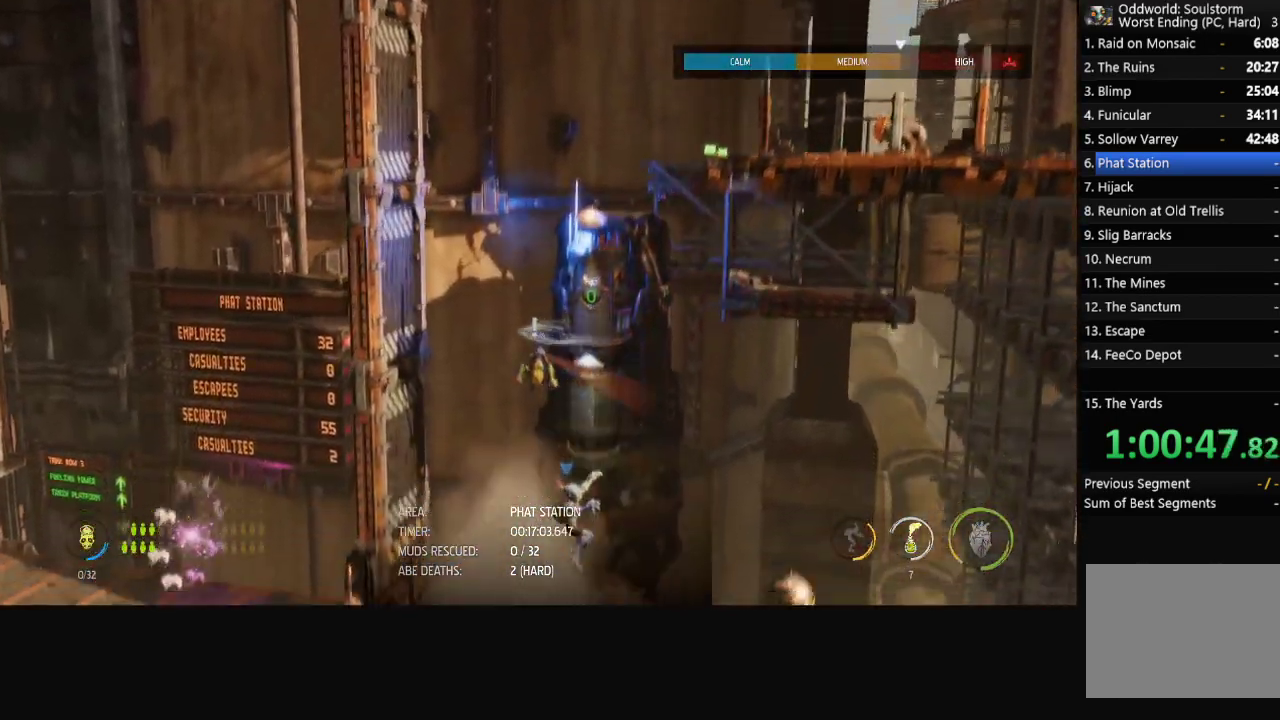
{"buttons": [], "left_stick": "center", "right_stick": "center", "events": [[33, "A", "down"], [117, "A", "up"], [467, "R1", "up"]]}